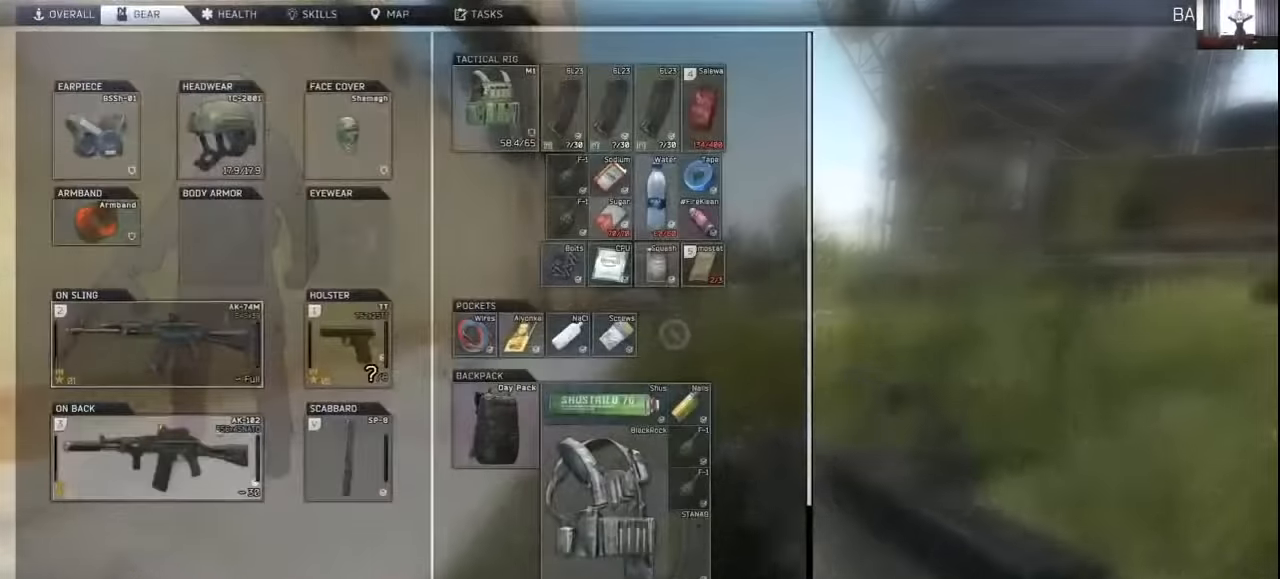
Gameplay with keyboard and mouse; each line is a JSON object with the keys and mouse buttons held at the frame after it. "events" lists presses ("down") and releases ("up") of "1", "2", "3", "4", "5", "a", "alt", "c", "caps_lock", "ctrl", "d", "e", "f", "g", "q", "r", "s", "shift", "space", "t", "tab", "v", "w", "x", "z", "mouse_left", "mouse_wheel" and "mouse_right" between this image and that frame as [ms after this image, input, new state], when the widget could be followed in between. "mouse_left", "mouse_wheel", "mouse_right" = the "left", "wheel", "right" buttons of the "mouse" list. No other keys are recorded. "wheel" means that the mouse wheel is clicked or scrolled. Not read: mouse_move.
{"keys": [], "mouse": [], "events": [[200, "mouse_left", "down"], [267, "mouse_left", "up"], [300, "mouse_left", "down"], [367, "mouse_left", "up"]]}
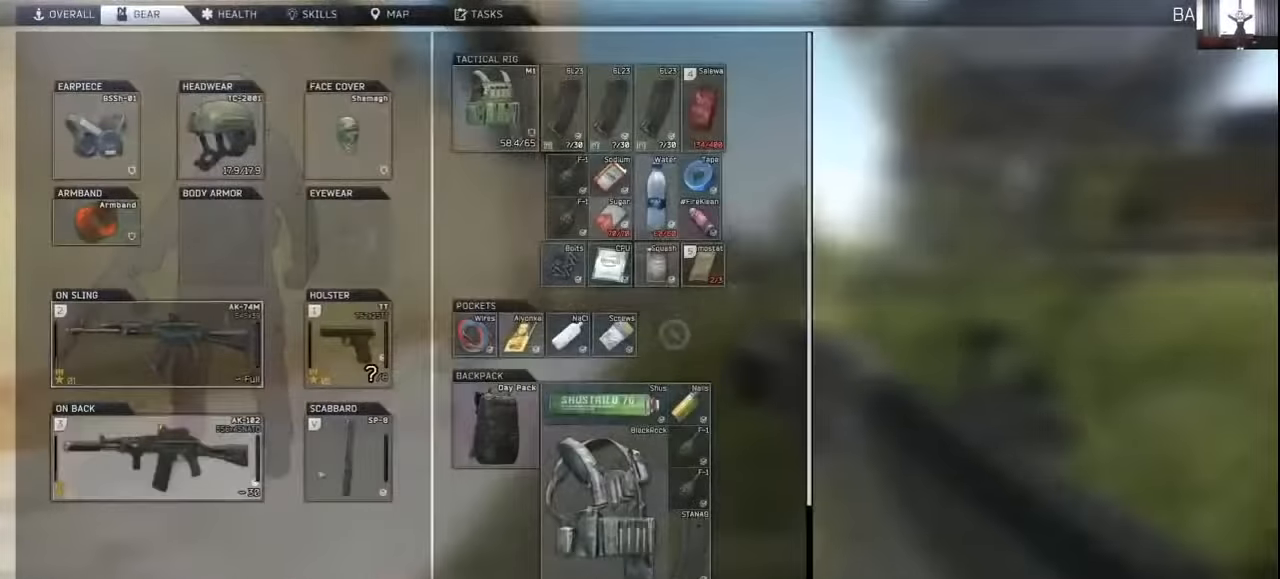
{"keys": [], "mouse": [], "events": []}
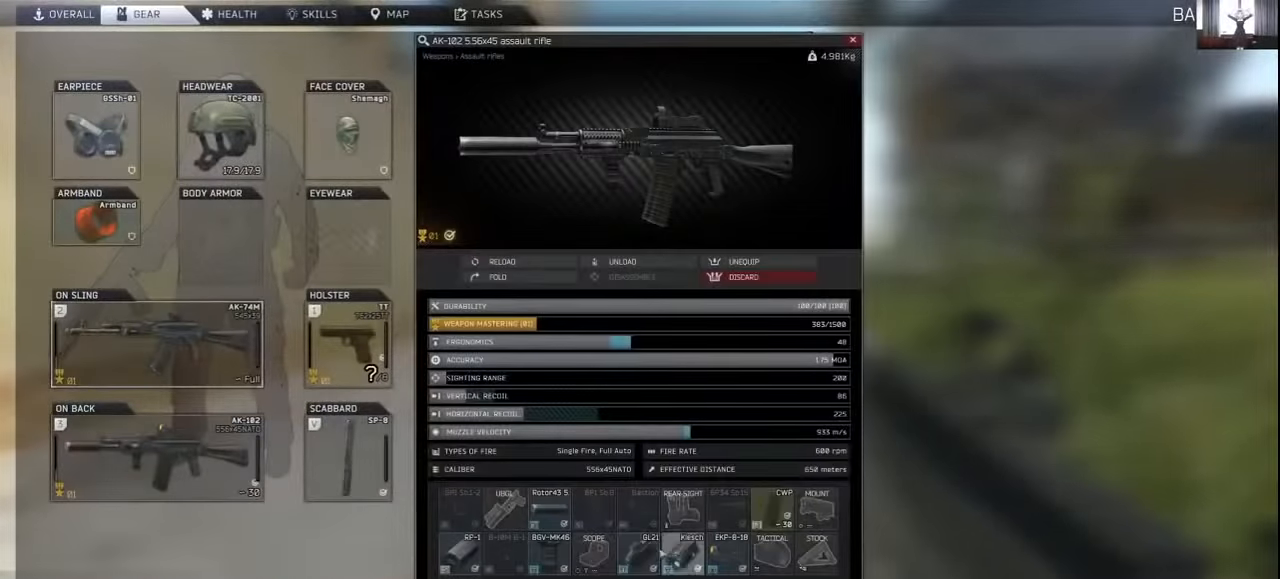
{"keys": [], "mouse": [], "events": []}
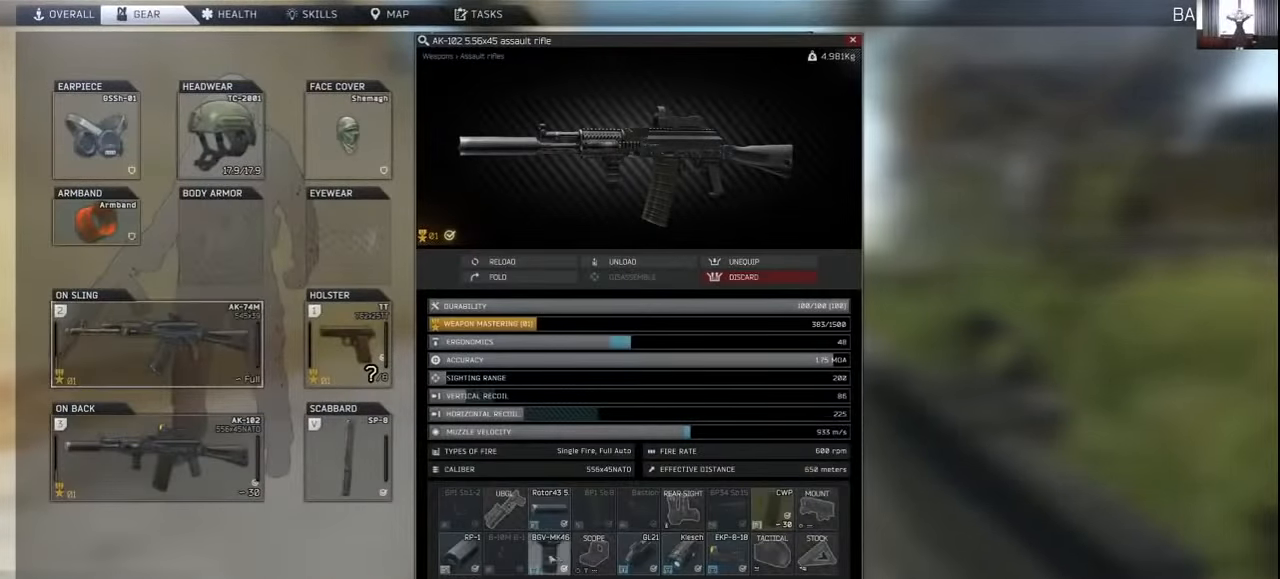
{"keys": ["tab"], "mouse": [], "events": [[67, "mouse_left", "down"], [334, "mouse_left", "up"], [467, "tab", "down"]]}
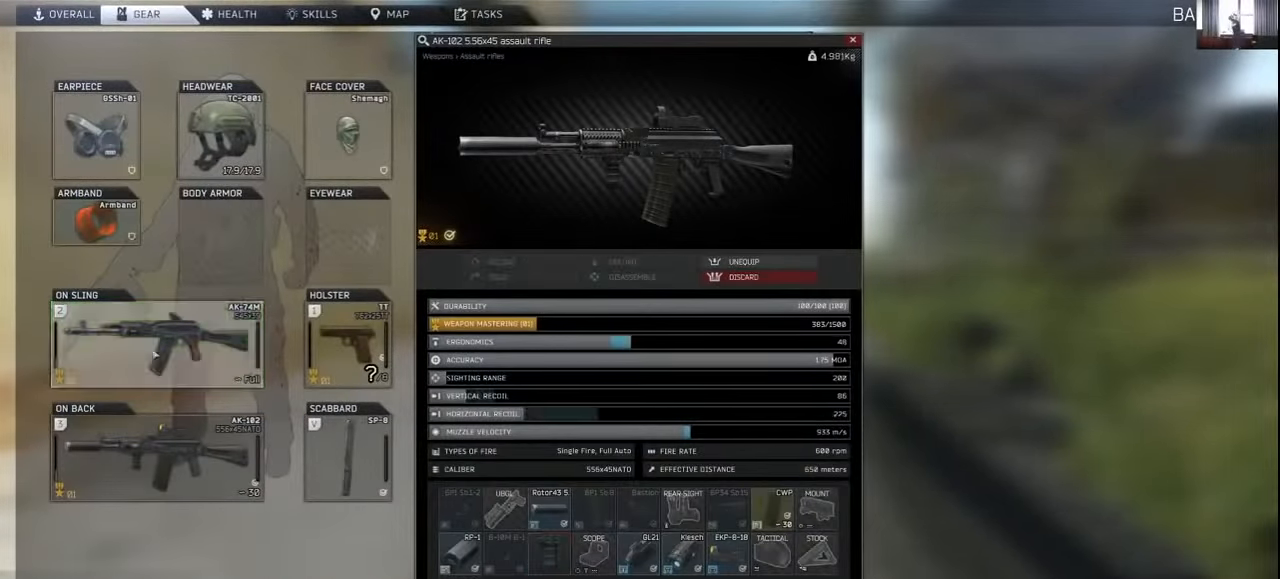
{"keys": ["w"], "mouse": [], "events": [[67, "c", "down"], [67, "d", "down"], [67, "tab", "up"], [67, "w", "down"], [167, "c", "up"], [467, "d", "up"]]}
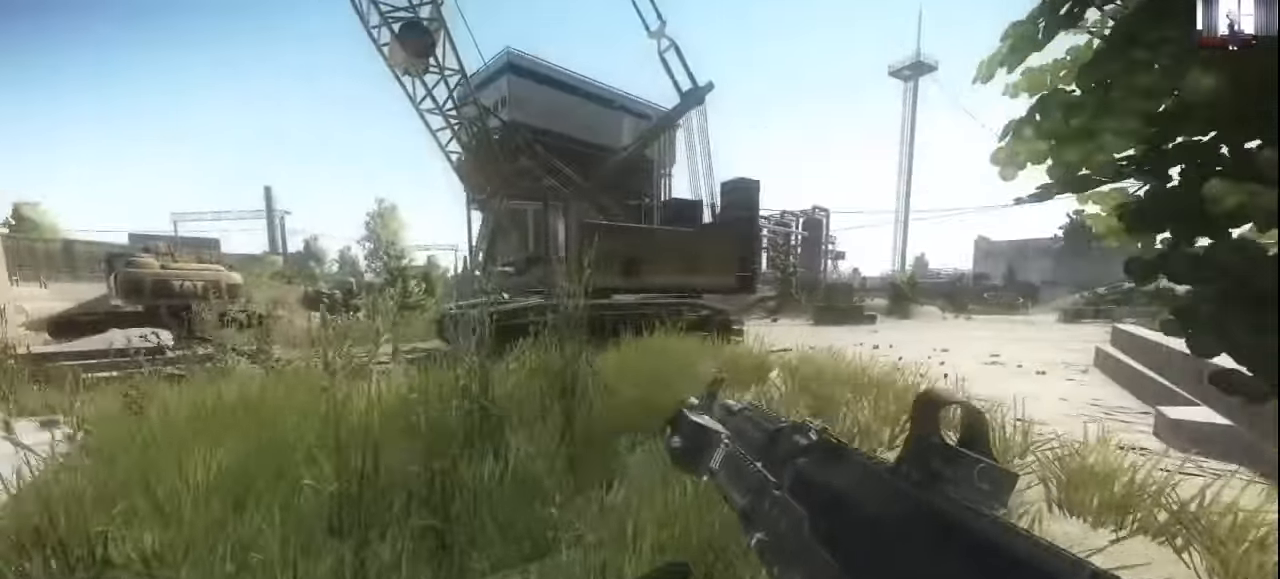
{"keys": ["shift", "w"], "mouse": [], "events": [[134, "shift", "down"]]}
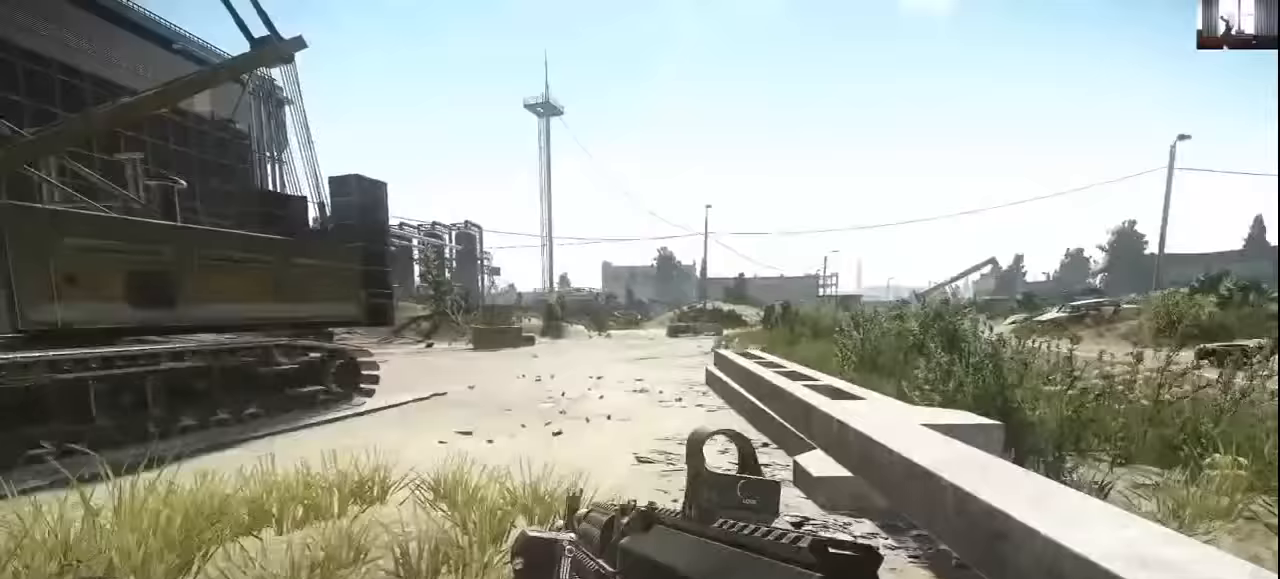
{"keys": ["shift", "w"], "mouse": [], "events": []}
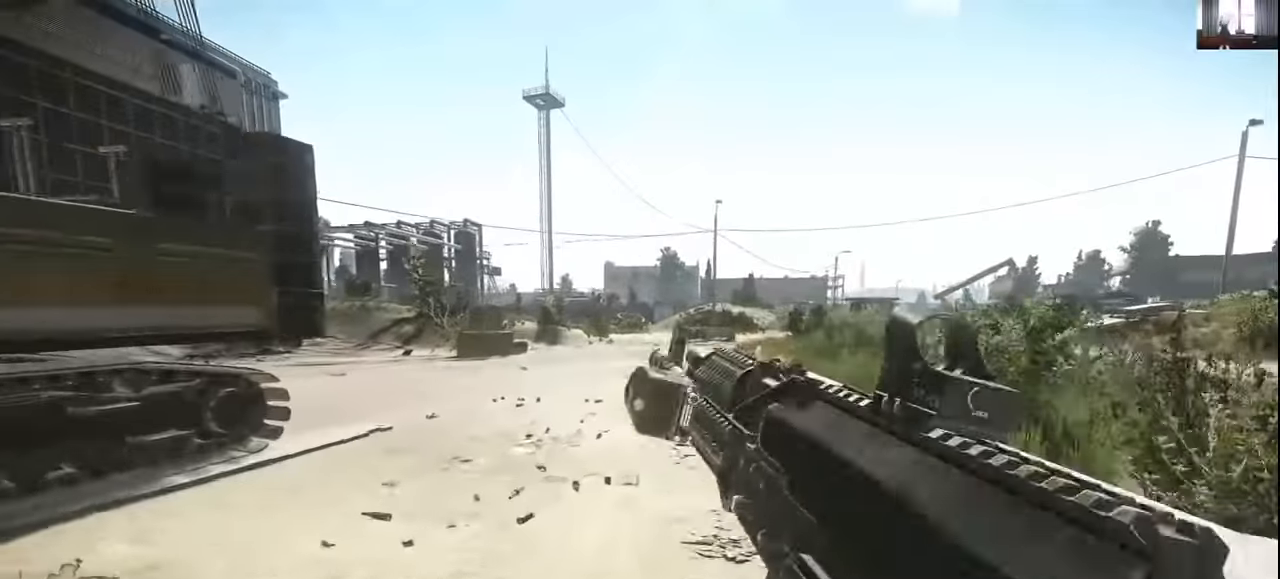
{"keys": ["a", "shift", "w"], "mouse": [], "events": [[400, "a", "down"]]}
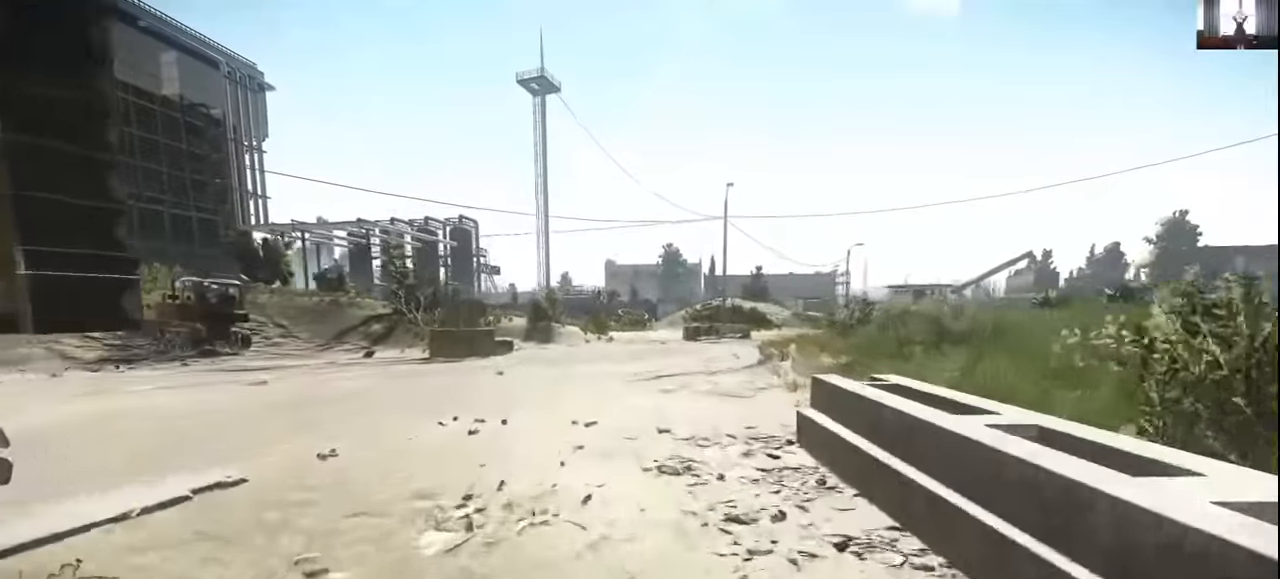
{"keys": ["shift", "w"], "mouse": [], "events": [[267, "a", "up"]]}
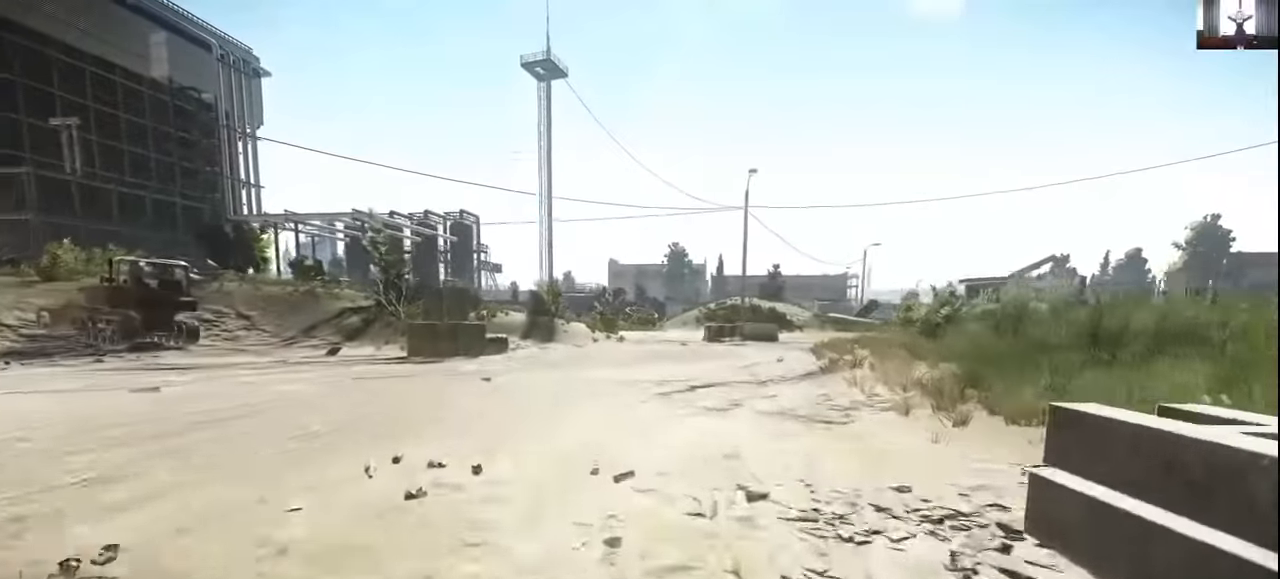
{"keys": ["d", "shift", "w"], "mouse": [], "events": [[267, "d", "down"]]}
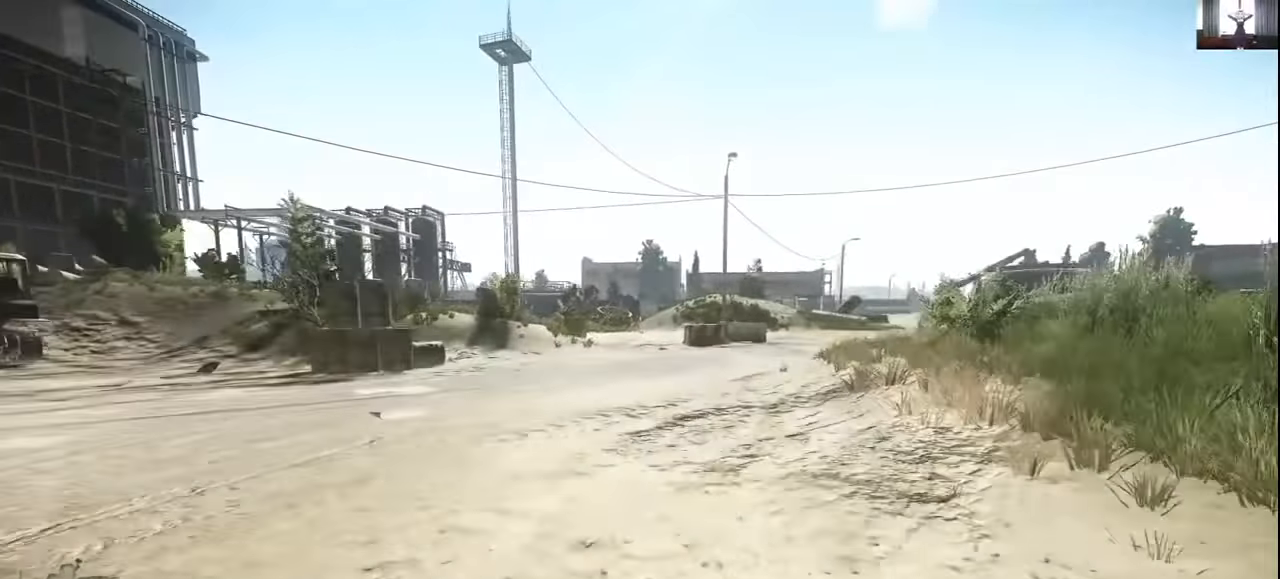
{"keys": ["shift", "w"], "mouse": [], "events": [[167, "d", "up"]]}
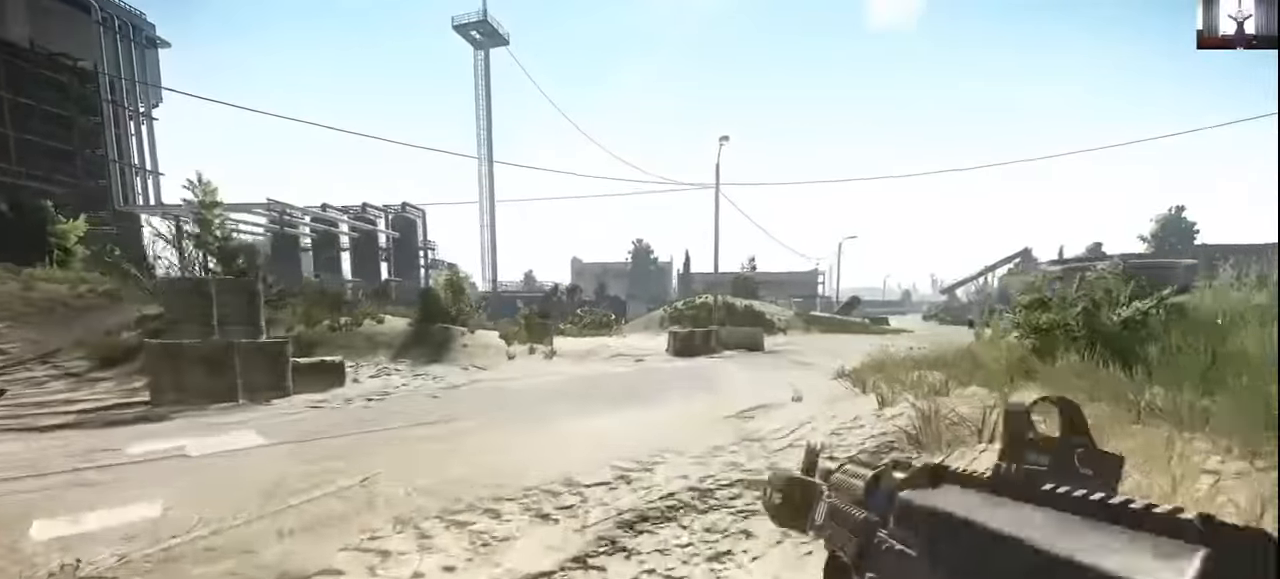
{"keys": ["shift", "w"], "mouse": [], "events": [[33, "a", "down"], [233, "a", "up"]]}
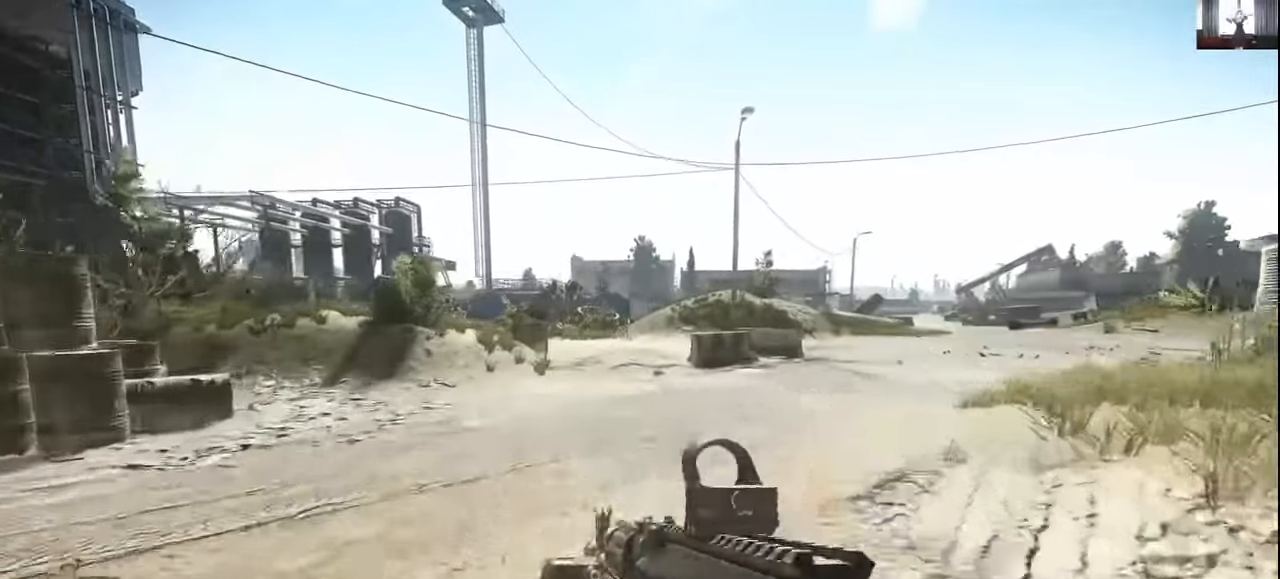
{"keys": ["shift", "w"], "mouse": [], "events": []}
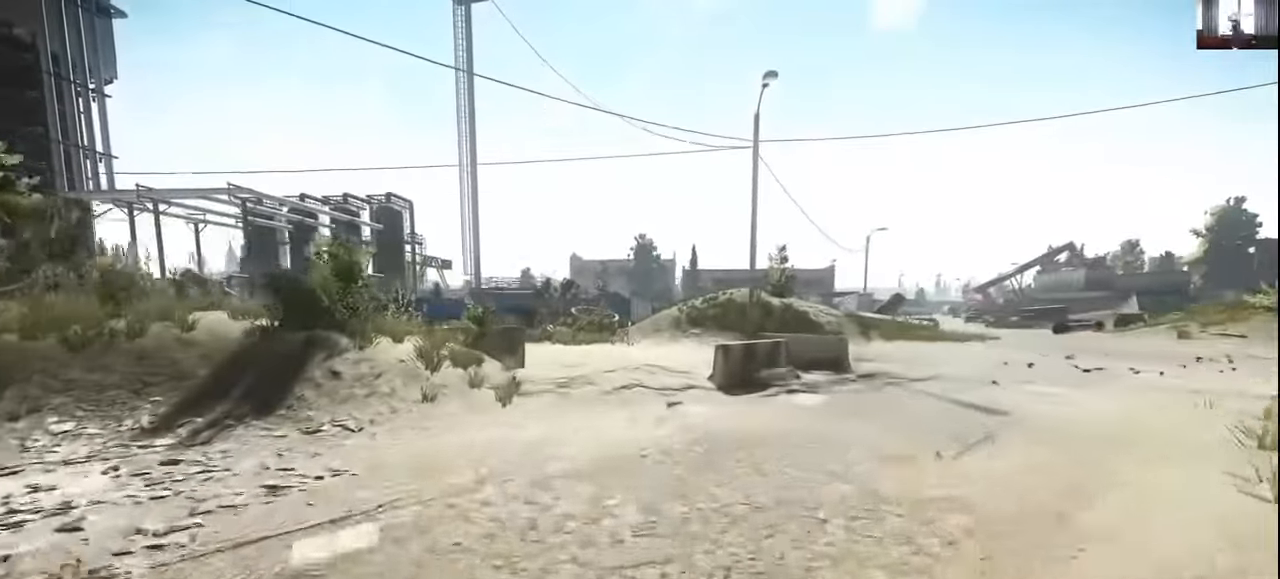
{"keys": ["shift", "w"], "mouse": [], "events": []}
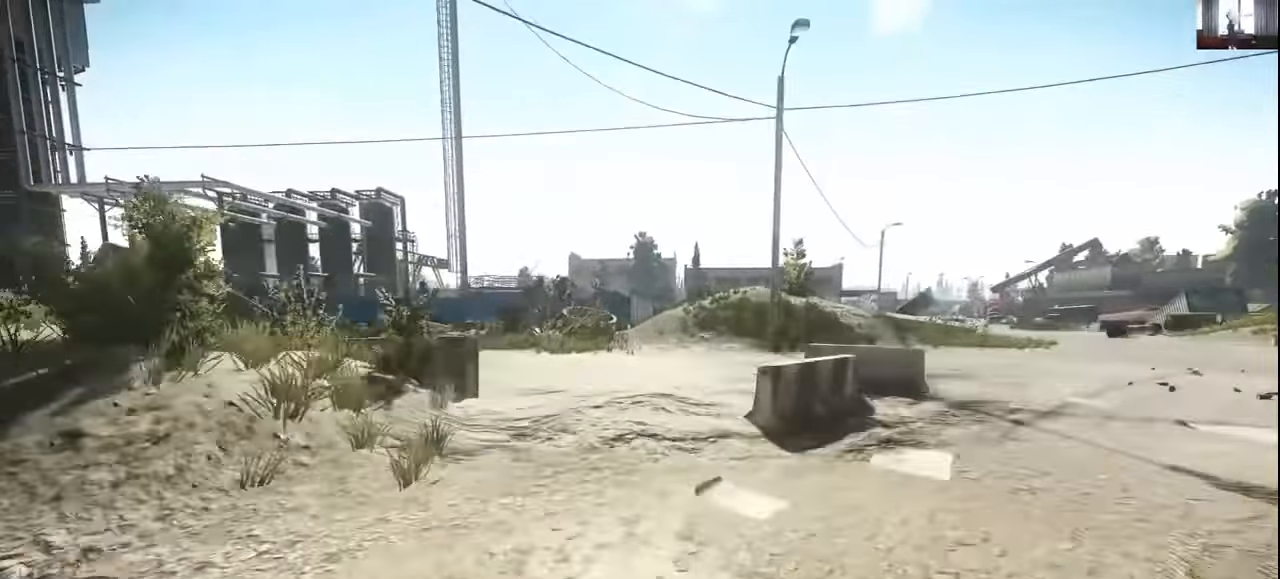
{"keys": ["shift", "w"], "mouse": [], "events": []}
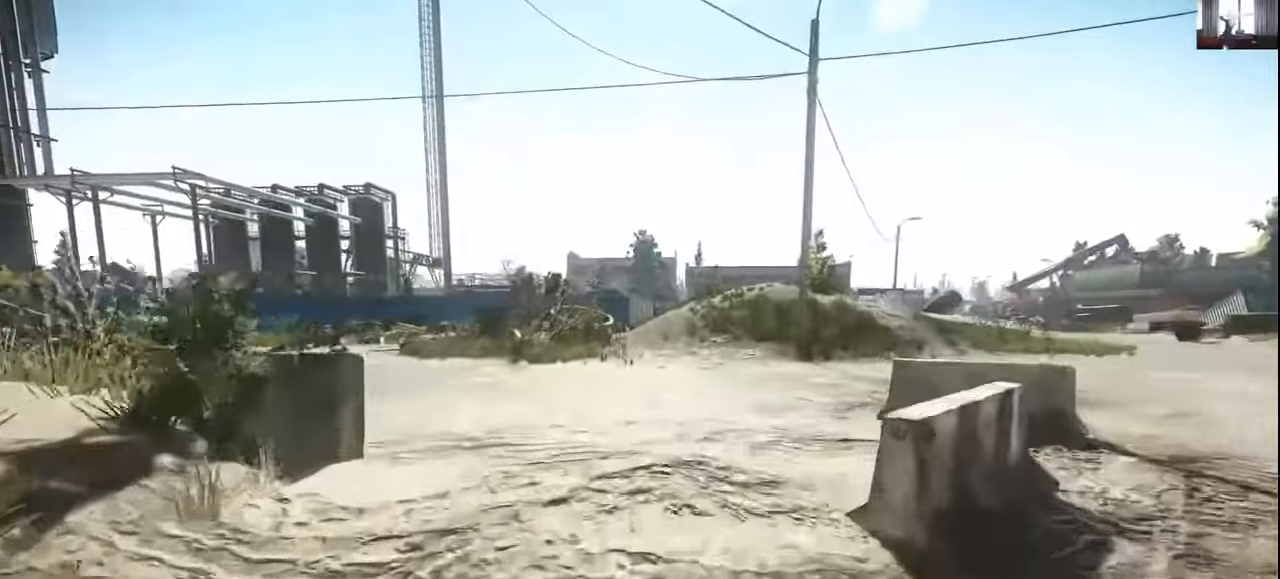
{"keys": ["d", "shift", "w"], "mouse": [], "events": [[467, "d", "down"]]}
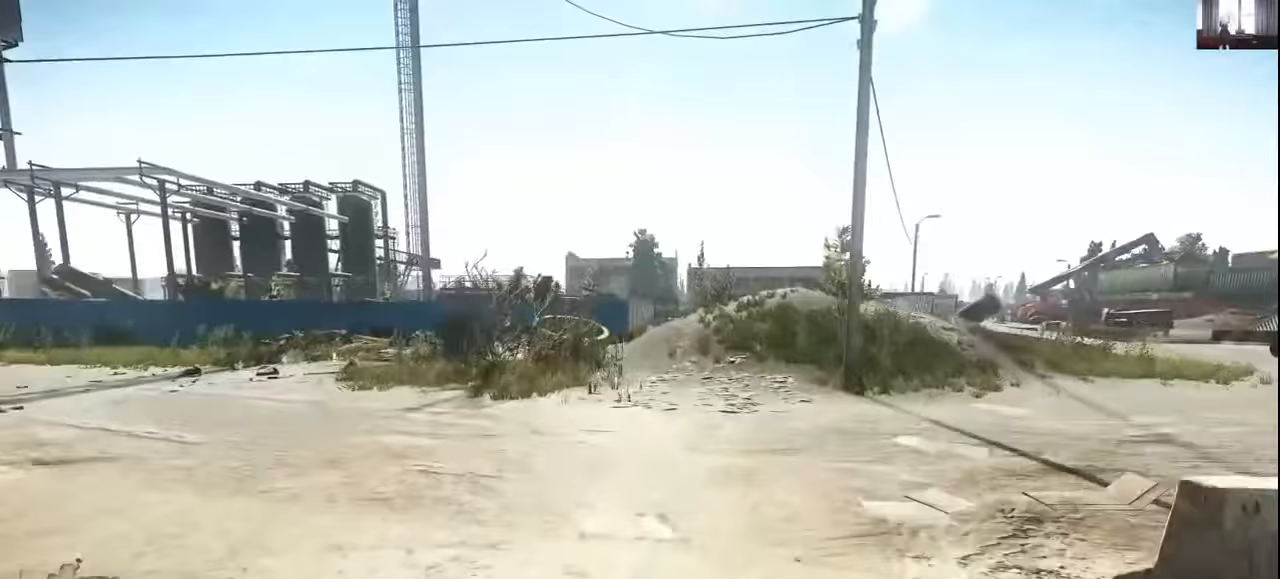
{"keys": ["shift", "w"], "mouse": [], "events": [[300, "d", "up"]]}
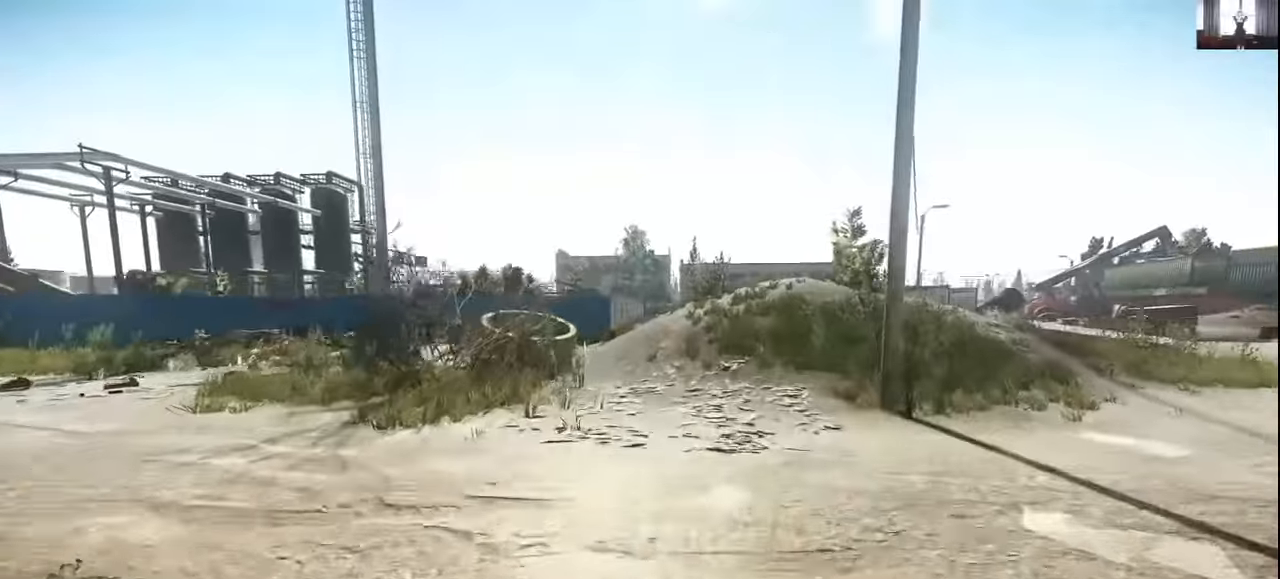
{"keys": ["shift", "w"], "mouse": ["wheel"], "events": [[433, "mouse_wheel", "down"]]}
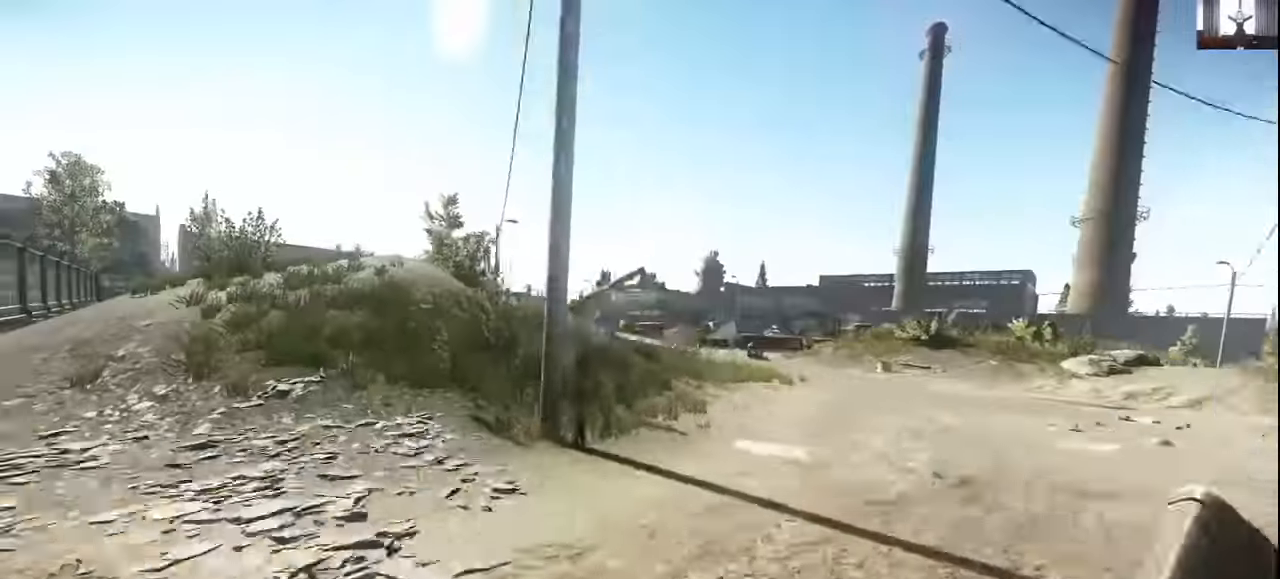
{"keys": ["shift", "w"], "mouse": ["wheel"], "events": [[100, "a", "down"], [267, "a", "up"]]}
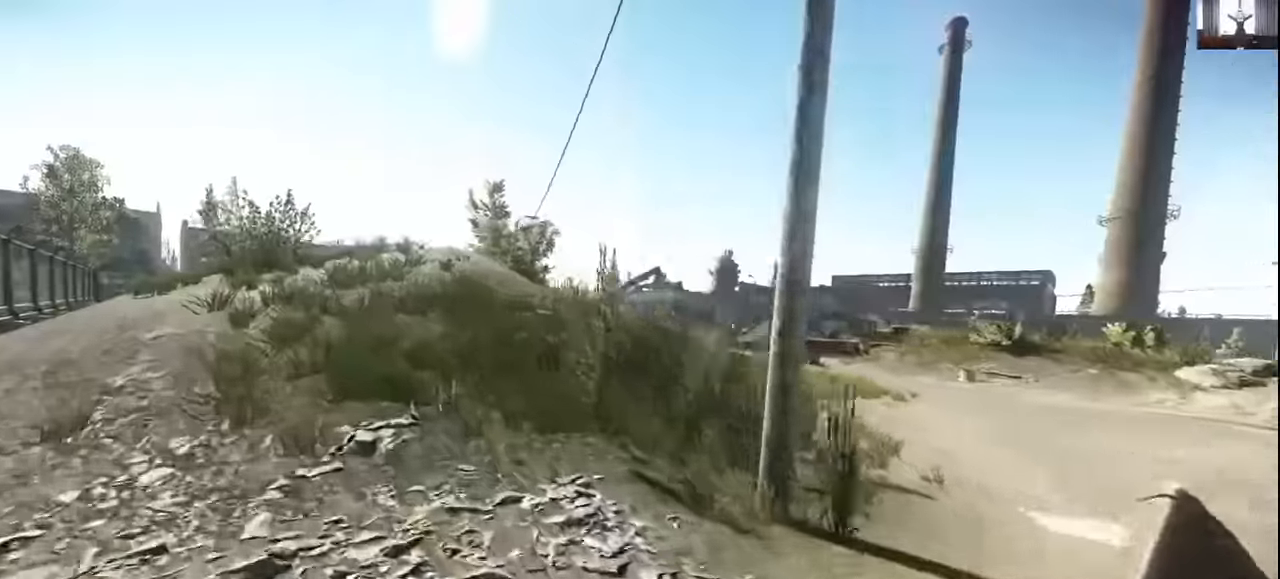
{"keys": ["shift", "w"], "mouse": [], "events": [[67, "mouse_wheel", "up"], [267, "a", "down"], [500, "a", "up"]]}
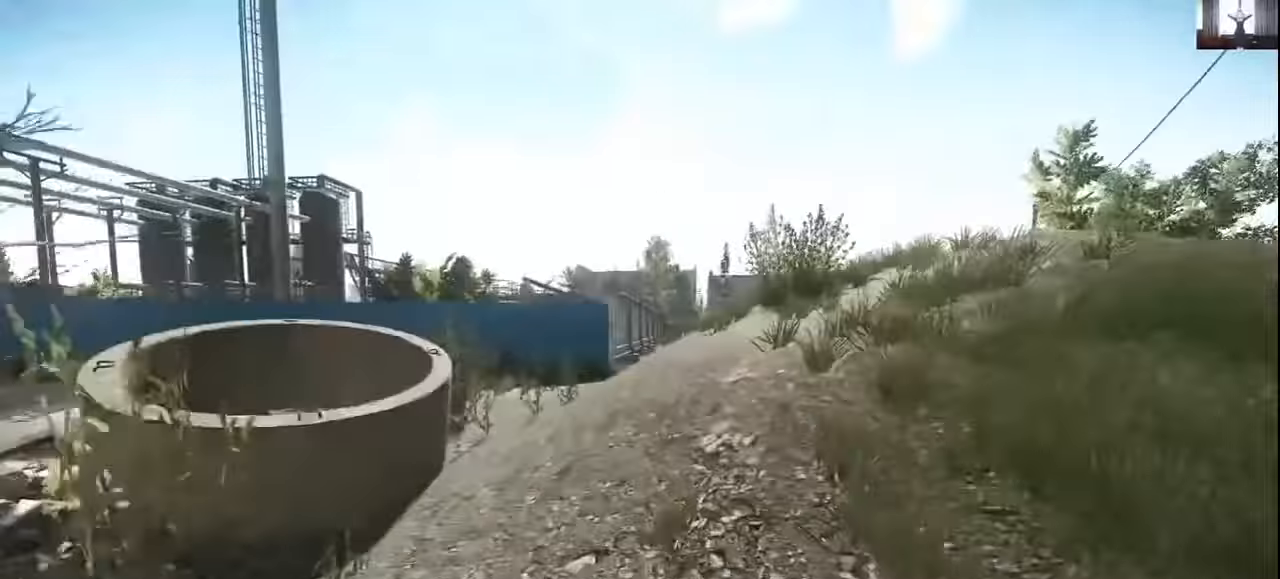
{"keys": ["shift", "w"], "mouse": [], "events": []}
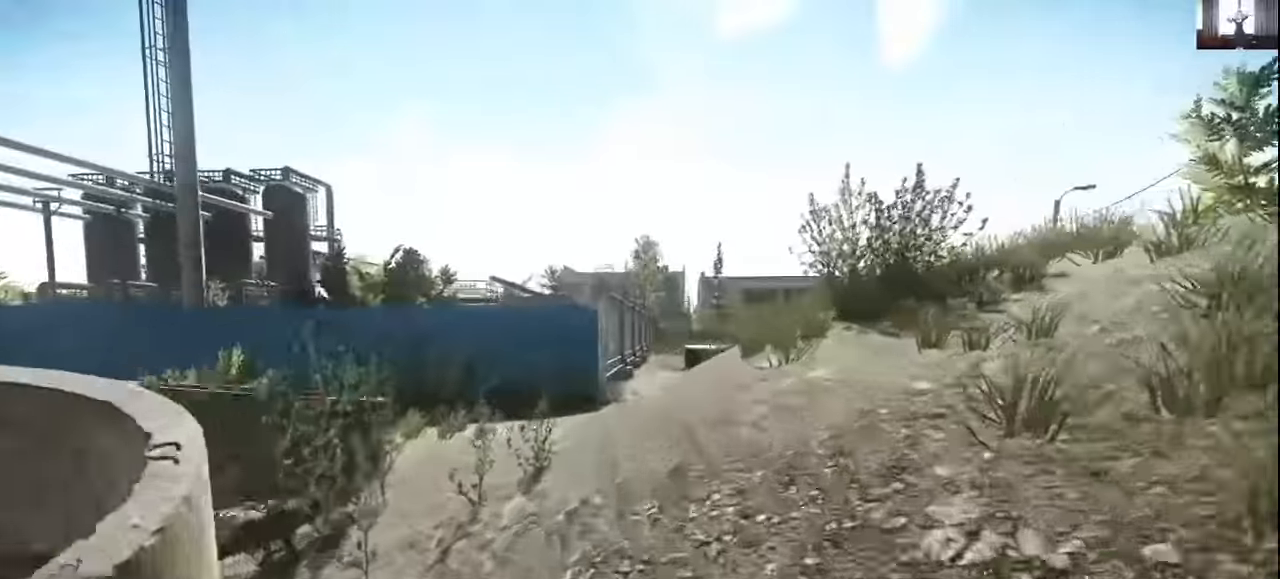
{"keys": ["a", "shift", "w"], "mouse": [], "events": [[67, "d", "down"], [333, "d", "up"], [467, "a", "down"]]}
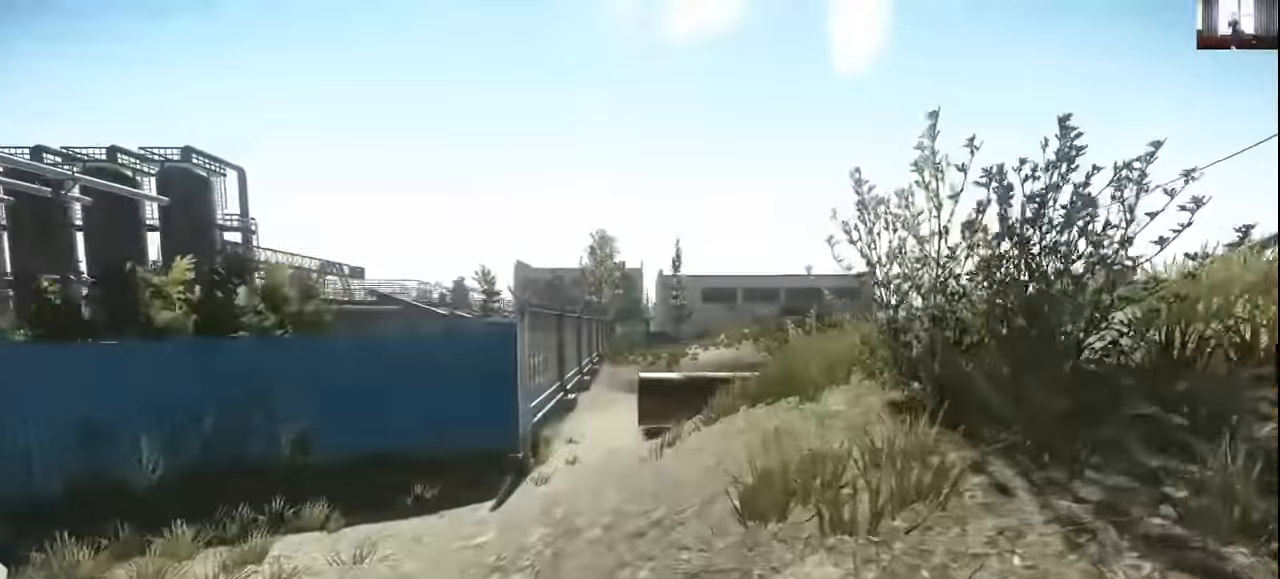
{"keys": ["shift", "w"], "mouse": [], "events": [[200, "a", "up"]]}
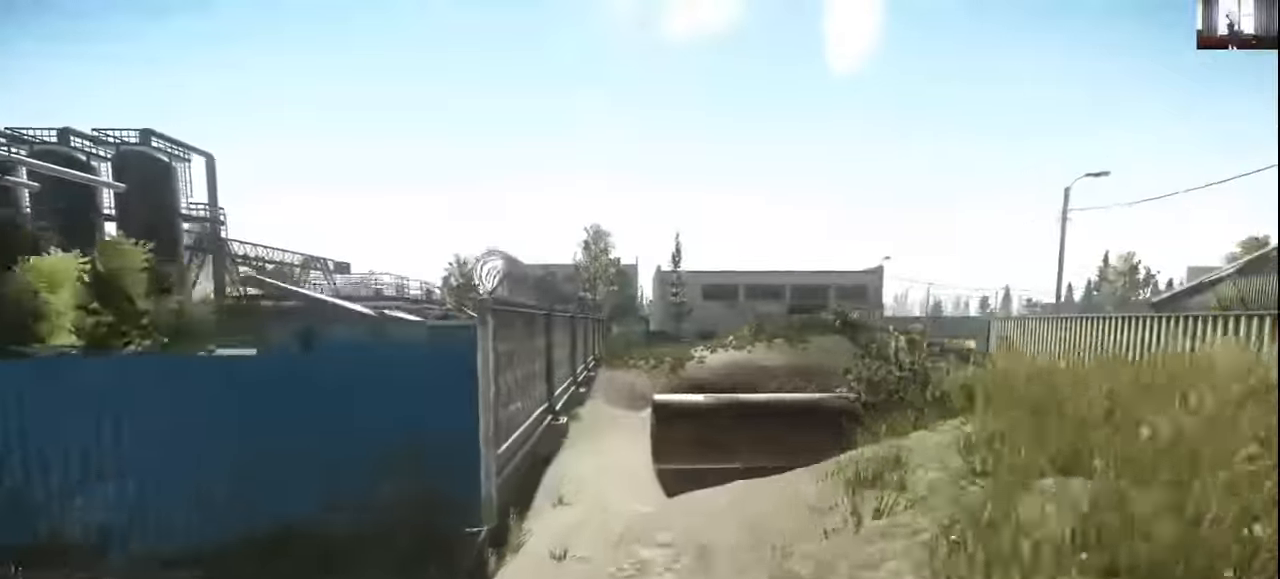
{"keys": ["shift", "w"], "mouse": [], "events": [[233, "a", "down"], [367, "a", "up"]]}
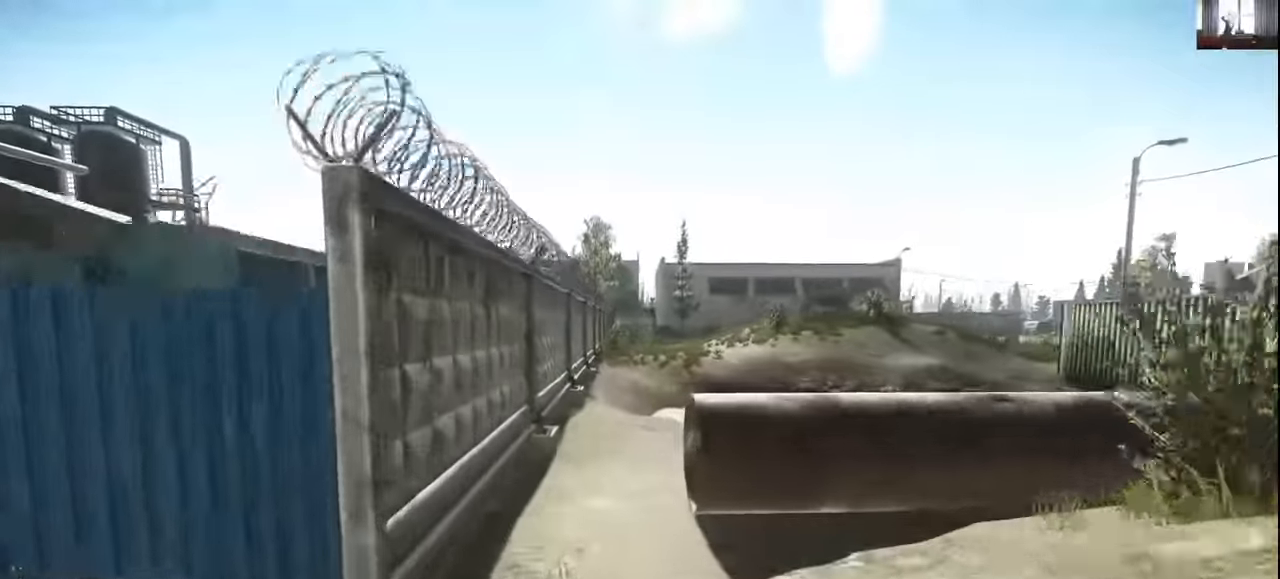
{"keys": ["shift", "w"], "mouse": [], "events": [[67, "mouse_wheel", "down"], [100, "mouse_wheel", "up"]]}
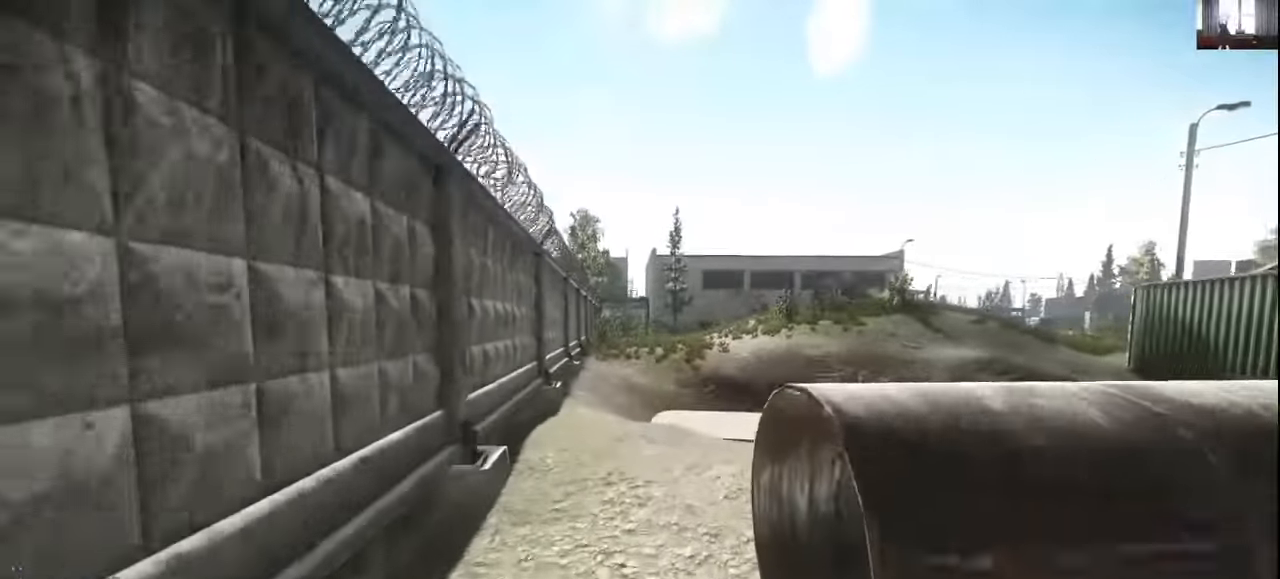
{"keys": ["a", "shift", "w"], "mouse": [], "events": [[367, "a", "down"]]}
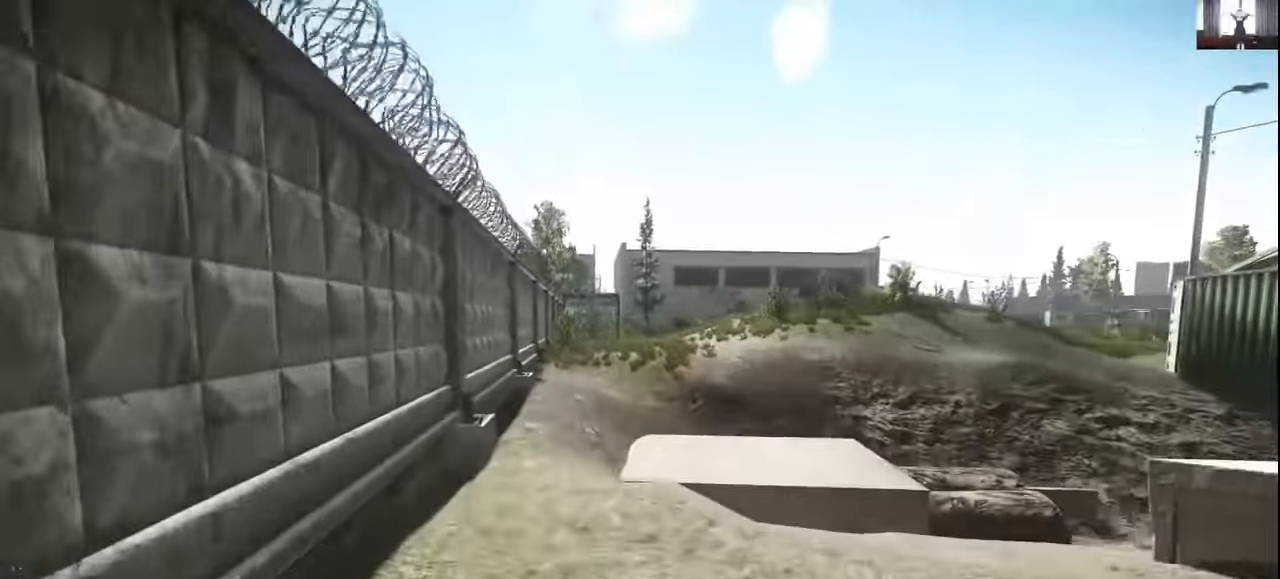
{"keys": ["shift", "w"], "mouse": ["wheel"], "events": [[67, "a", "up"], [400, "mouse_wheel", "down"]]}
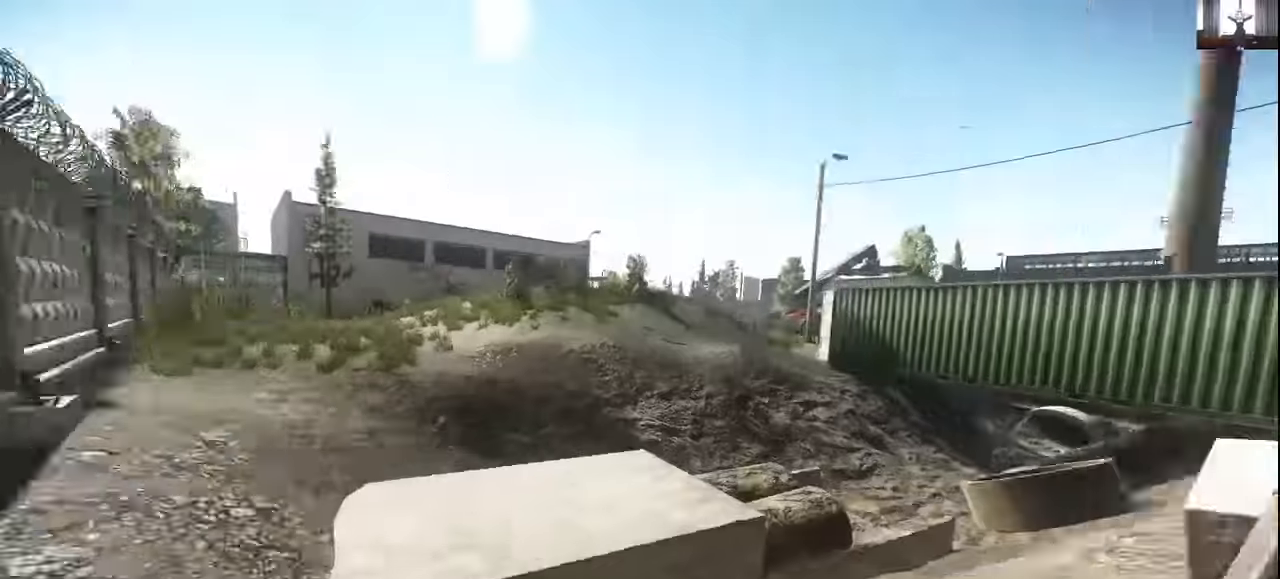
{"keys": ["d", "shift", "w"], "mouse": ["wheel"], "events": [[467, "d", "down"]]}
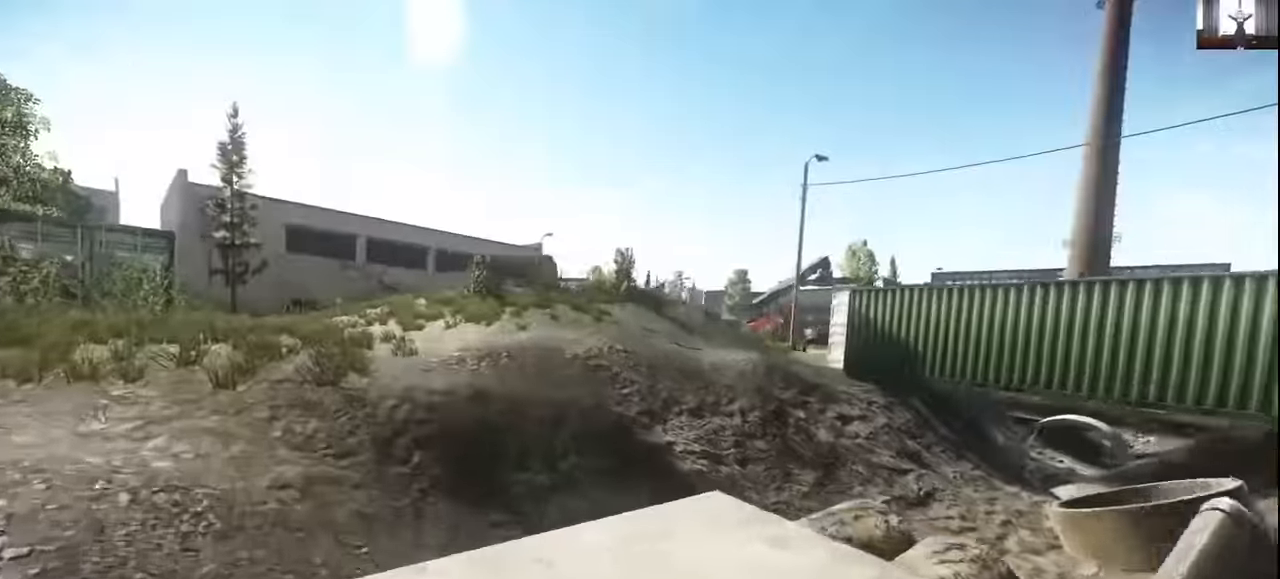
{"keys": ["shift", "w"], "mouse": [], "events": [[34, "mouse_wheel", "up"], [400, "d", "up"]]}
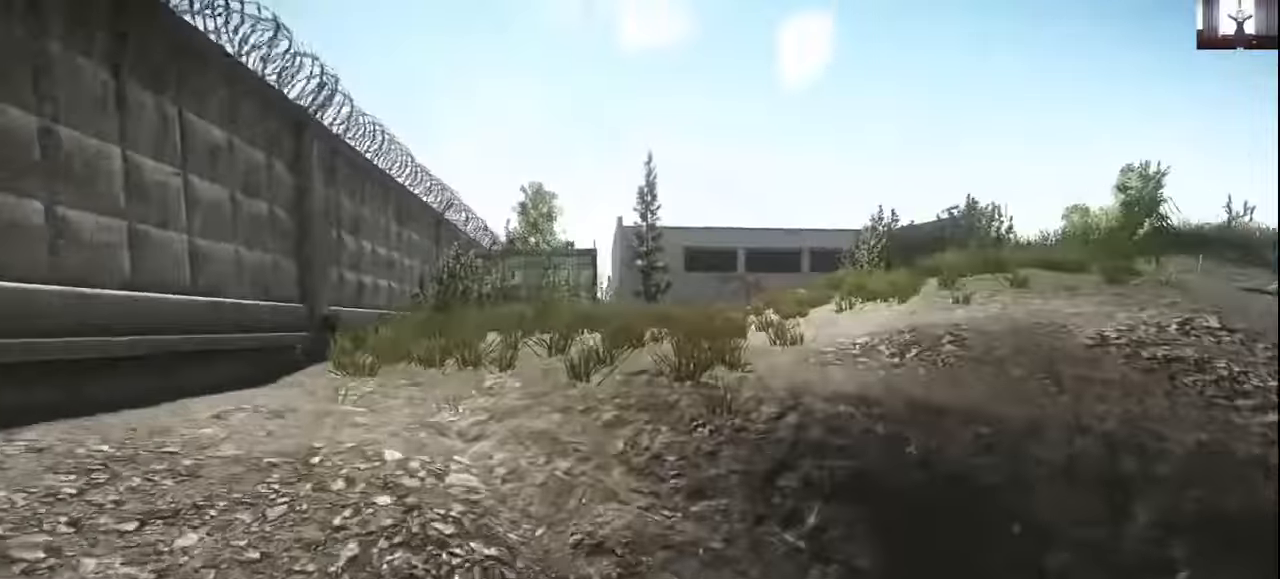
{"keys": ["shift", "w"], "mouse": [], "events": [[167, "d", "down"], [367, "d", "up"]]}